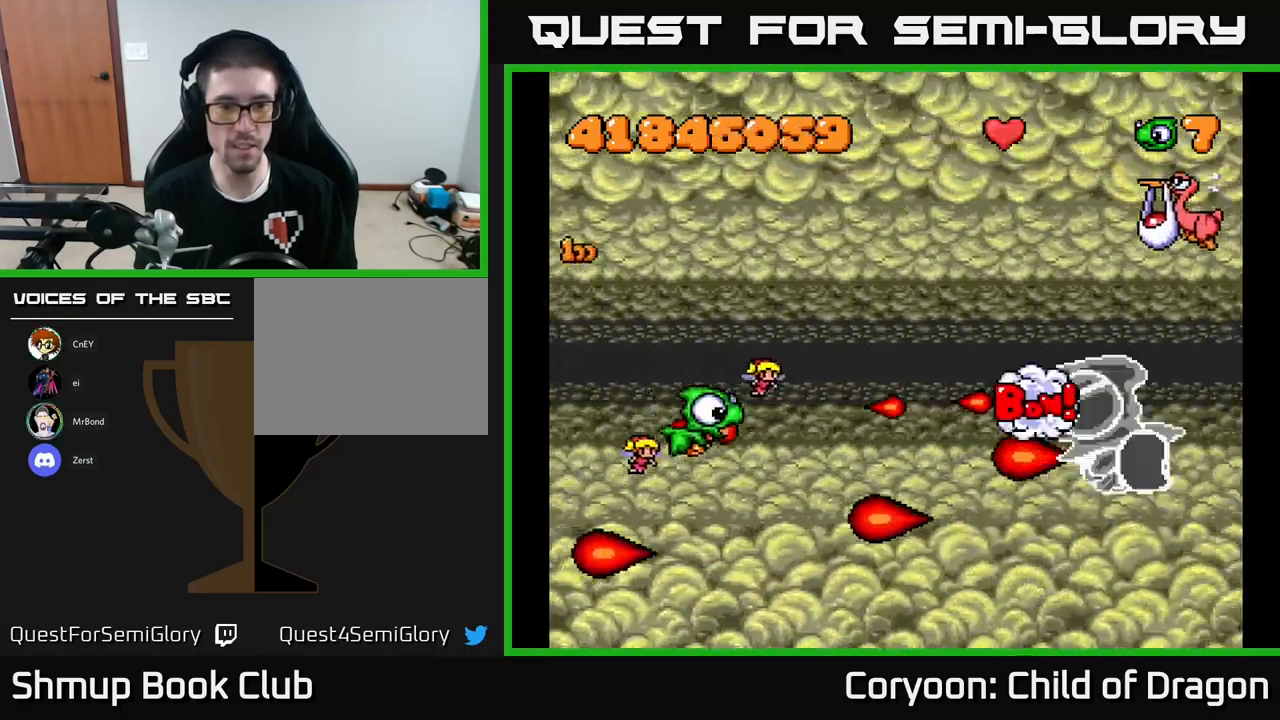
Gameplay with a controller (Xbox layout); each line is a JSON object with the inputs held at the frame after it. "events" lists button and stick changes between this image and that frame as [ms after this image, input, new state], when the widget could be followed in between. Not read: right_stick.
{"buttons": ["X", "DPAD_UP", "DPAD_RIGHT"], "left_stick": "center", "events": [[66, "DPAD_LEFT", "down"], [116, "DPAD_LEFT", "up"], [116, "DPAD_UP", "up"], [166, "DPAD_RIGHT", "down"], [233, "DPAD_UP", "down"]]}
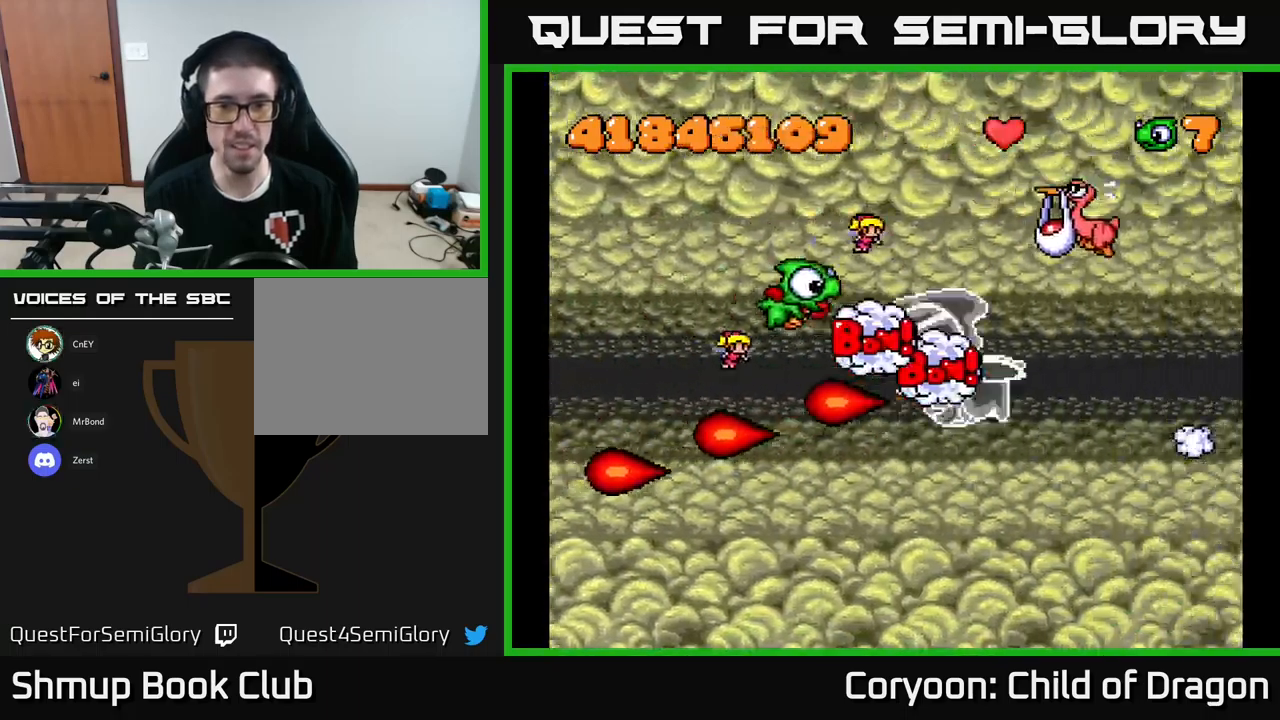
{"buttons": ["X", "DPAD_RIGHT"], "left_stick": "center", "events": [[100, "DPAD_RIGHT", "up"], [250, "DPAD_RIGHT", "down"], [333, "DPAD_UP", "up"]]}
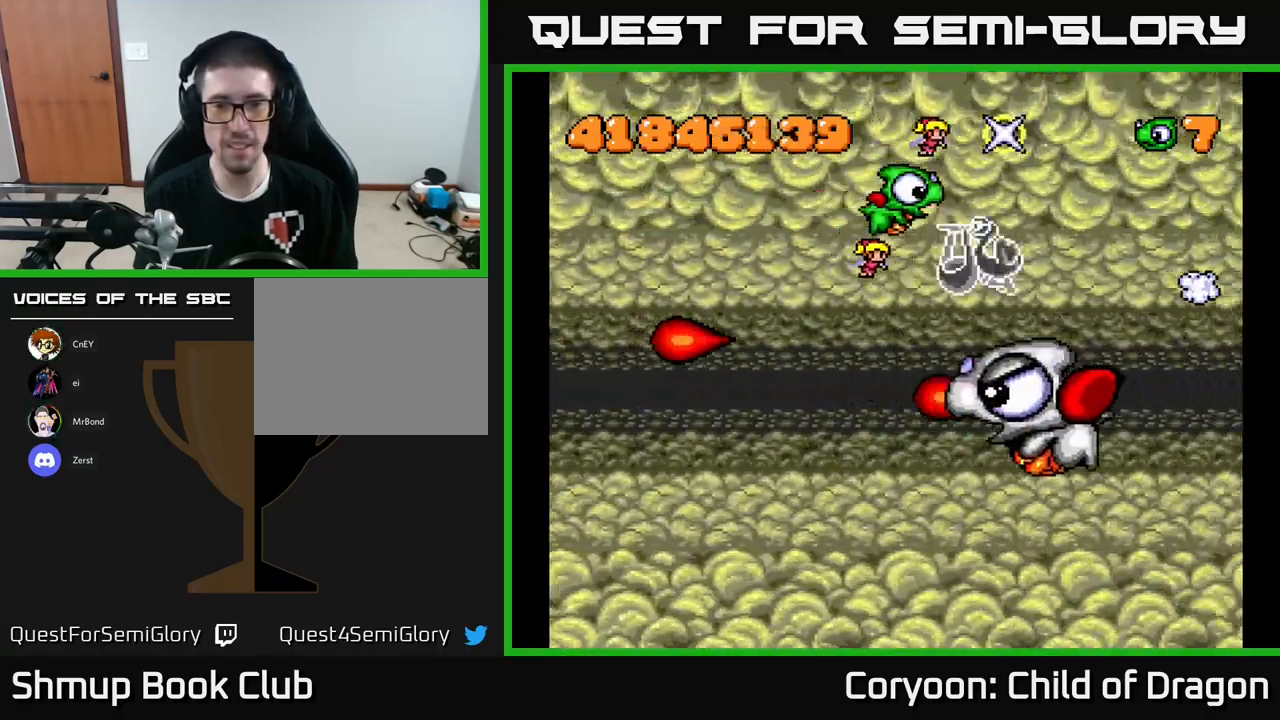
{"buttons": ["X", "DPAD_DOWN", "DPAD_LEFT"], "left_stick": "center", "events": [[33, "DPAD_DOWN", "down"], [66, "DPAD_RIGHT", "up"], [200, "DPAD_LEFT", "down"], [233, "DPAD_DOWN", "up"], [283, "DPAD_UP", "down"], [366, "DPAD_UP", "up"], [450, "DPAD_DOWN", "down"]]}
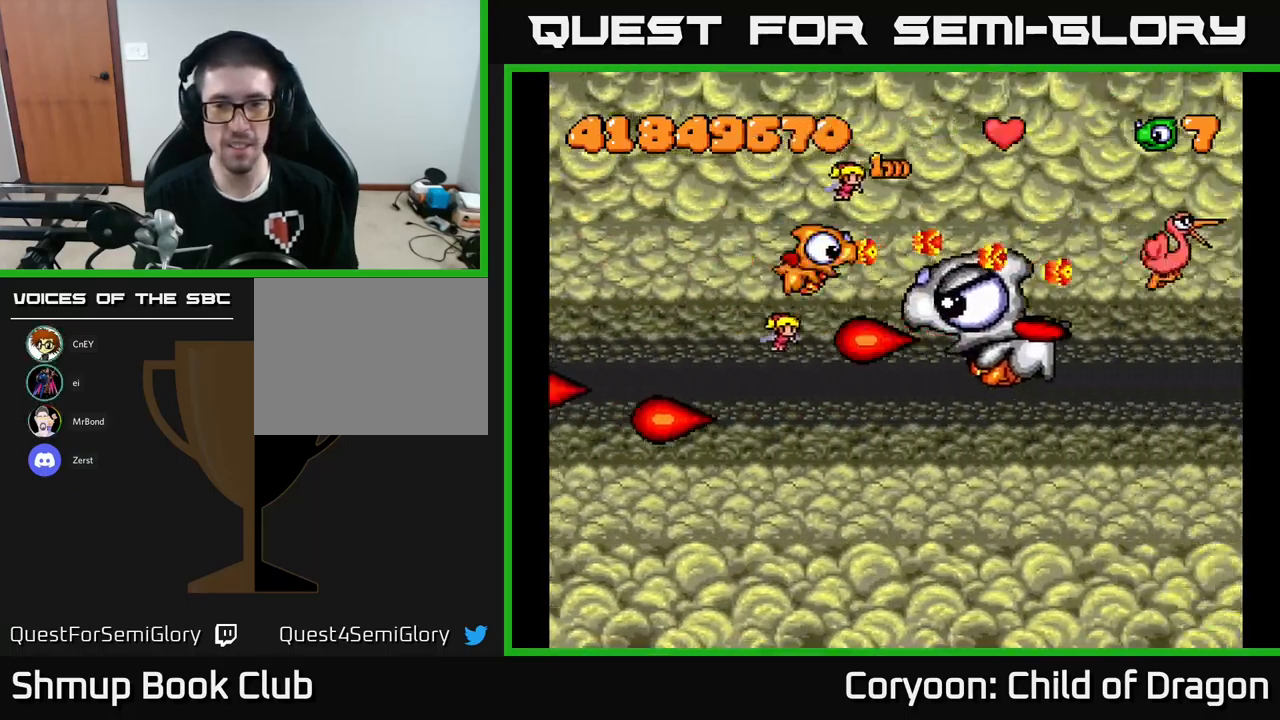
{"buttons": ["X", "DPAD_DOWN"], "left_stick": "center", "events": [[83, "DPAD_LEFT", "up"], [183, "DPAD_RIGHT", "down"], [316, "DPAD_RIGHT", "up"], [333, "DPAD_RIGHT", "down"], [416, "DPAD_RIGHT", "up"]]}
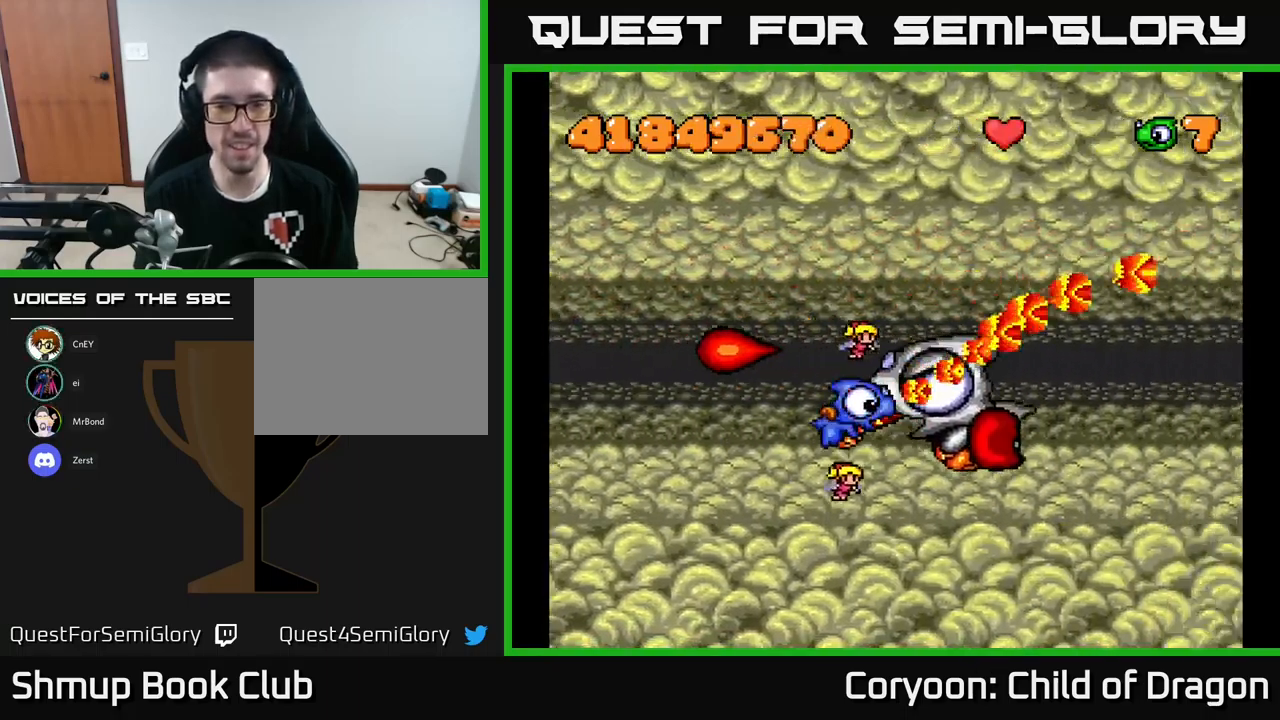
{"buttons": ["X", "DPAD_DOWN"], "left_stick": "center", "events": [[33, "DPAD_LEFT", "down"], [466, "DPAD_LEFT", "up"]]}
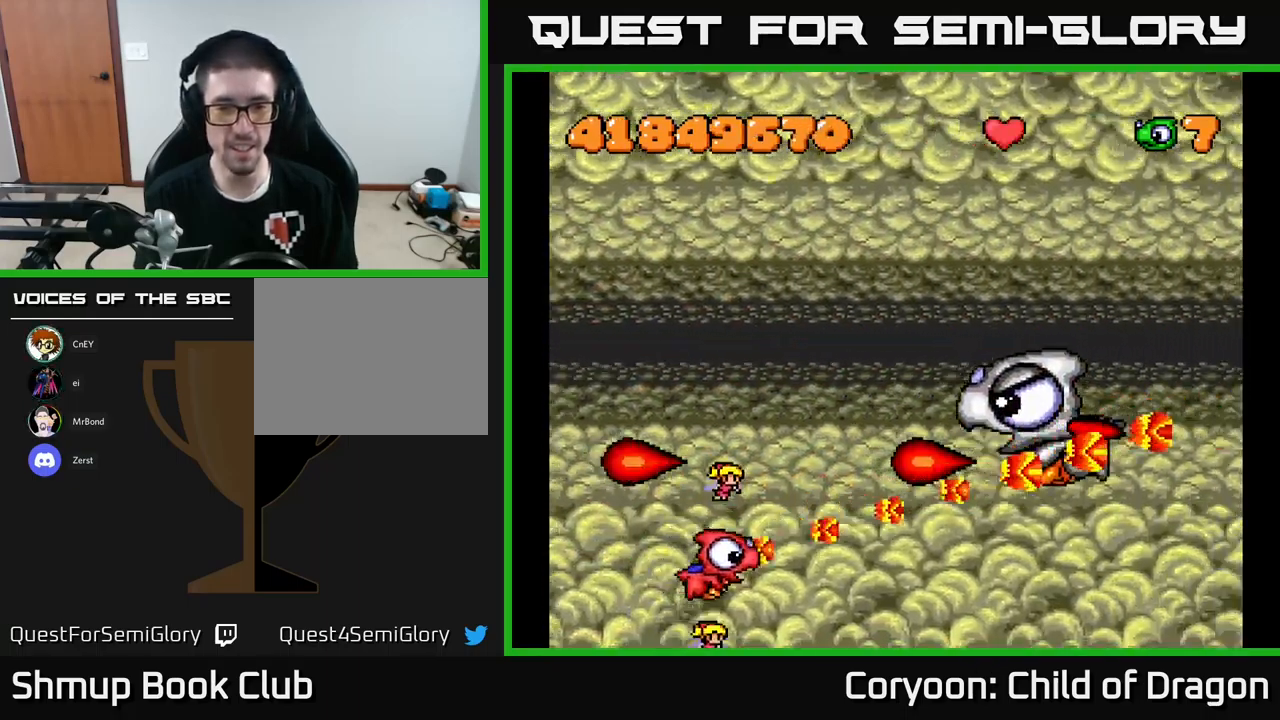
{"buttons": ["X", "DPAD_UP", "DPAD_LEFT"], "left_stick": "center", "events": [[116, "DPAD_RIGHT", "down"], [233, "DPAD_DOWN", "up"], [316, "DPAD_RIGHT", "up"], [366, "DPAD_UP", "down"], [450, "DPAD_LEFT", "down"]]}
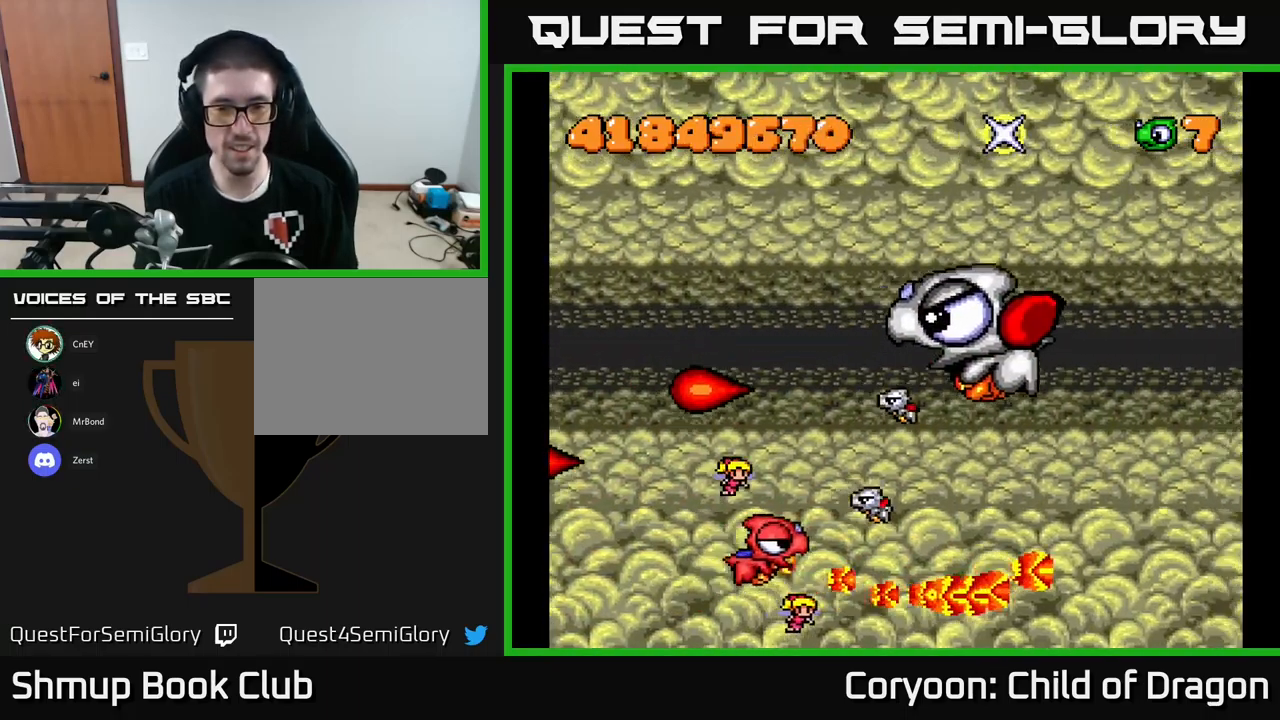
{"buttons": ["X", "DPAD_DOWN"], "left_stick": "center", "events": [[366, "DPAD_LEFT", "up"], [366, "DPAD_UP", "up"], [433, "DPAD_DOWN", "down"]]}
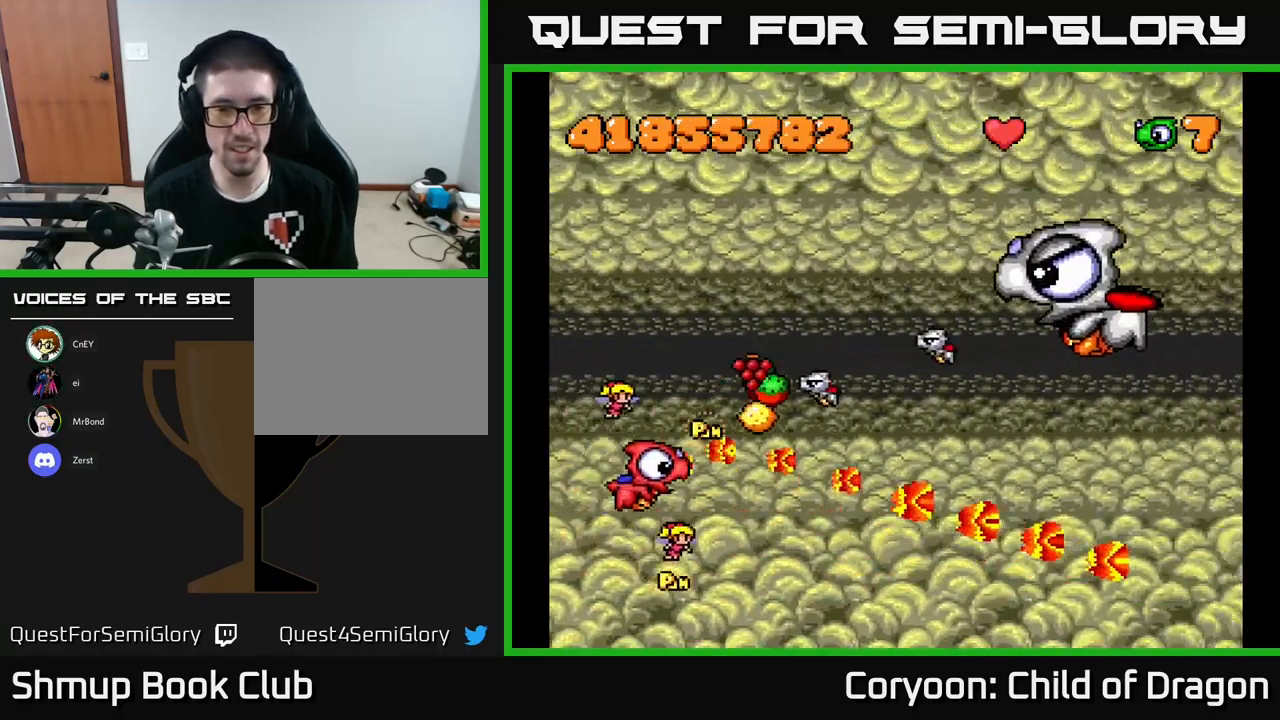
{"buttons": ["X"], "left_stick": "center", "events": [[33, "DPAD_RIGHT", "down"], [116, "DPAD_DOWN", "up"], [166, "DPAD_RIGHT", "up"], [183, "DPAD_UP", "down"], [200, "DPAD_LEFT", "down"], [316, "DPAD_UP", "up"], [416, "DPAD_LEFT", "up"], [433, "DPAD_RIGHT", "down"], [500, "DPAD_RIGHT", "up"]]}
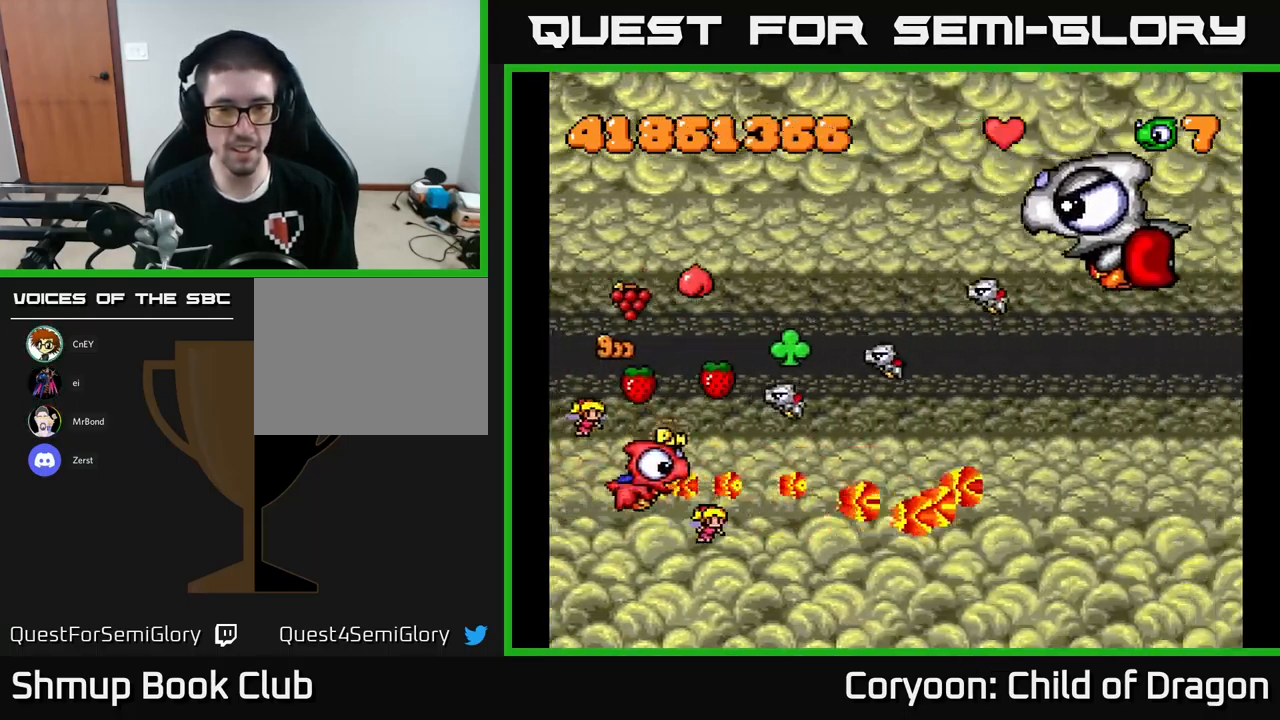
{"buttons": ["X"], "left_stick": "center", "events": [[16, "DPAD_UP", "down"], [50, "DPAD_LEFT", "down"], [83, "DPAD_UP", "up"], [333, "DPAD_LEFT", "up"], [433, "DPAD_UP", "down"], [467, "DPAD_UP", "up"]]}
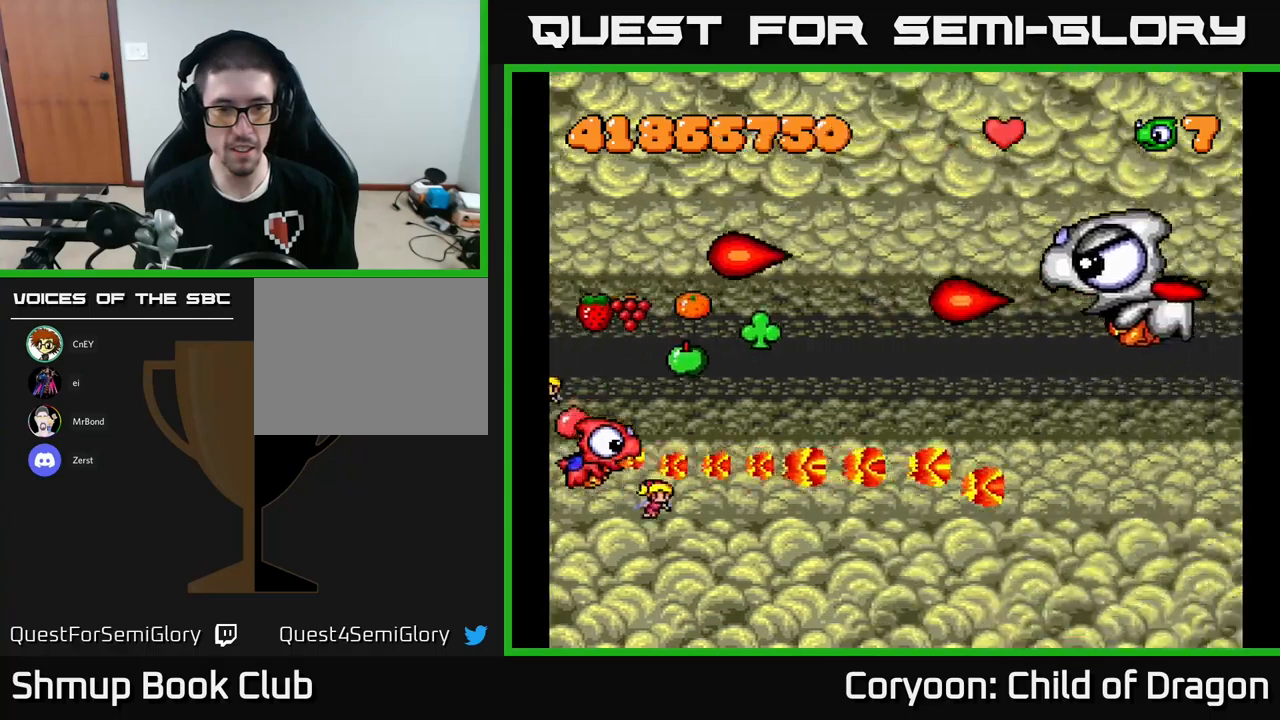
{"buttons": ["X"], "left_stick": "center", "events": [[150, "DPAD_LEFT", "down"], [200, "DPAD_UP", "down"], [333, "DPAD_LEFT", "up"], [350, "DPAD_UP", "up"]]}
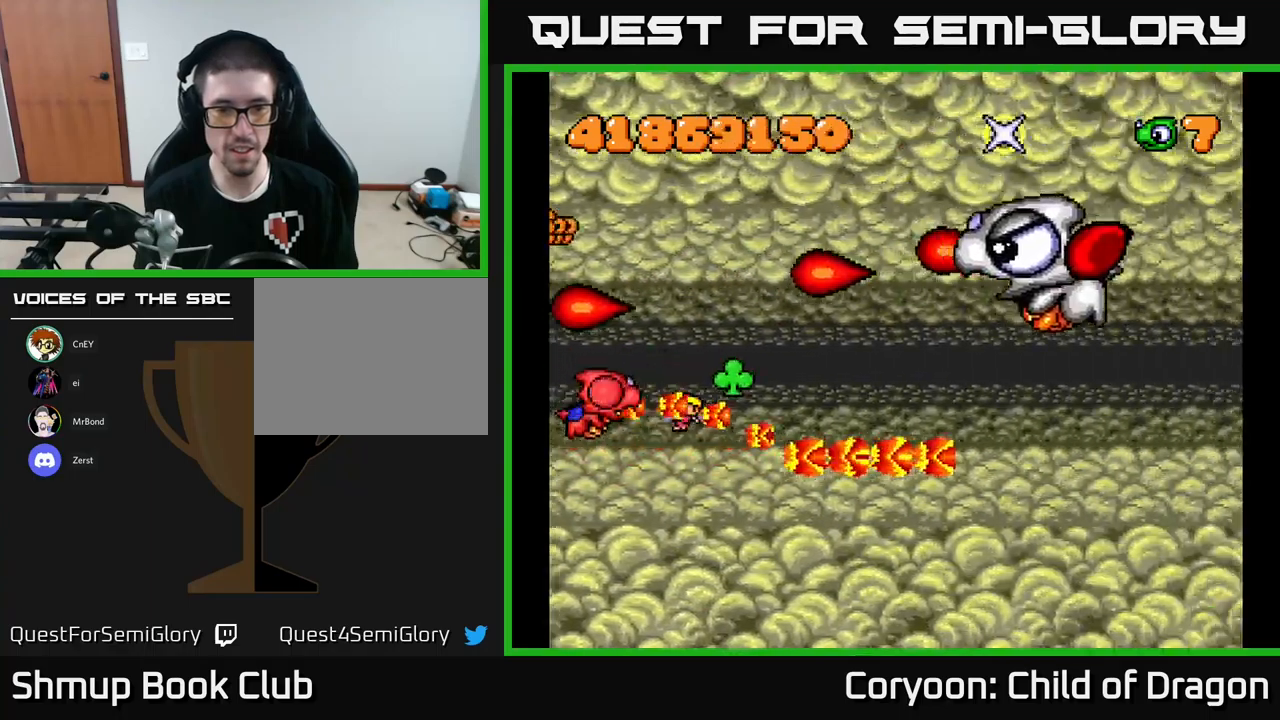
{"buttons": ["X", "DPAD_DOWN", "DPAD_RIGHT"], "left_stick": "center", "events": [[33, "DPAD_DOWN", "down"], [150, "DPAD_RIGHT", "down"], [200, "DPAD_DOWN", "up"], [300, "DPAD_DOWN", "down"]]}
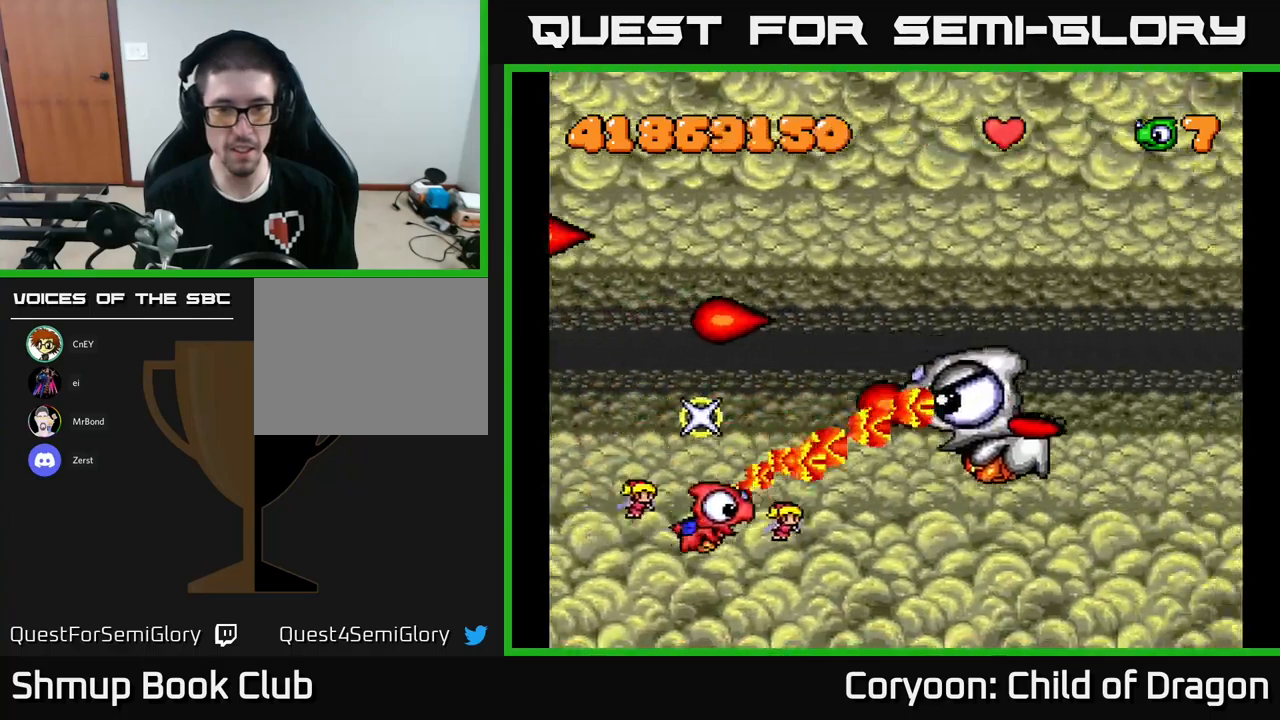
{"buttons": ["X"], "left_stick": "center", "events": [[117, "DPAD_DOWN", "up"], [200, "DPAD_RIGHT", "up"], [200, "DPAD_UP", "down"], [350, "DPAD_UP", "up"]]}
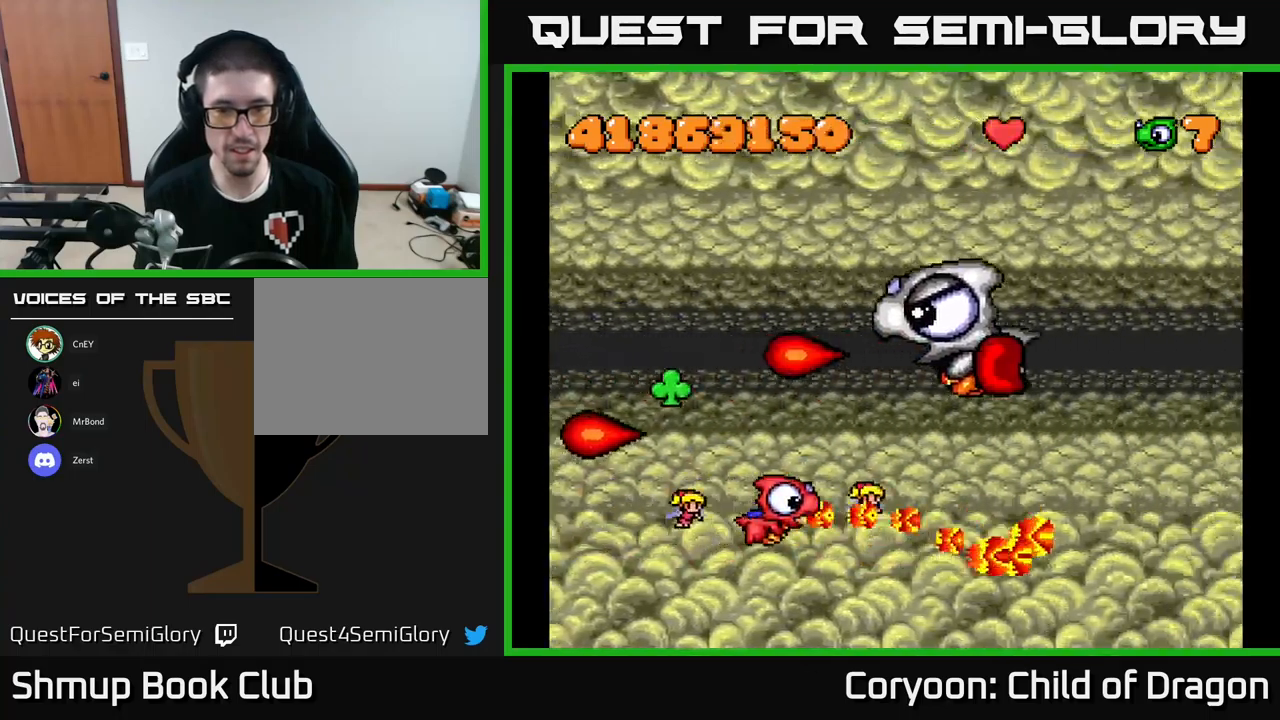
{"buttons": ["X"], "left_stick": "center", "events": []}
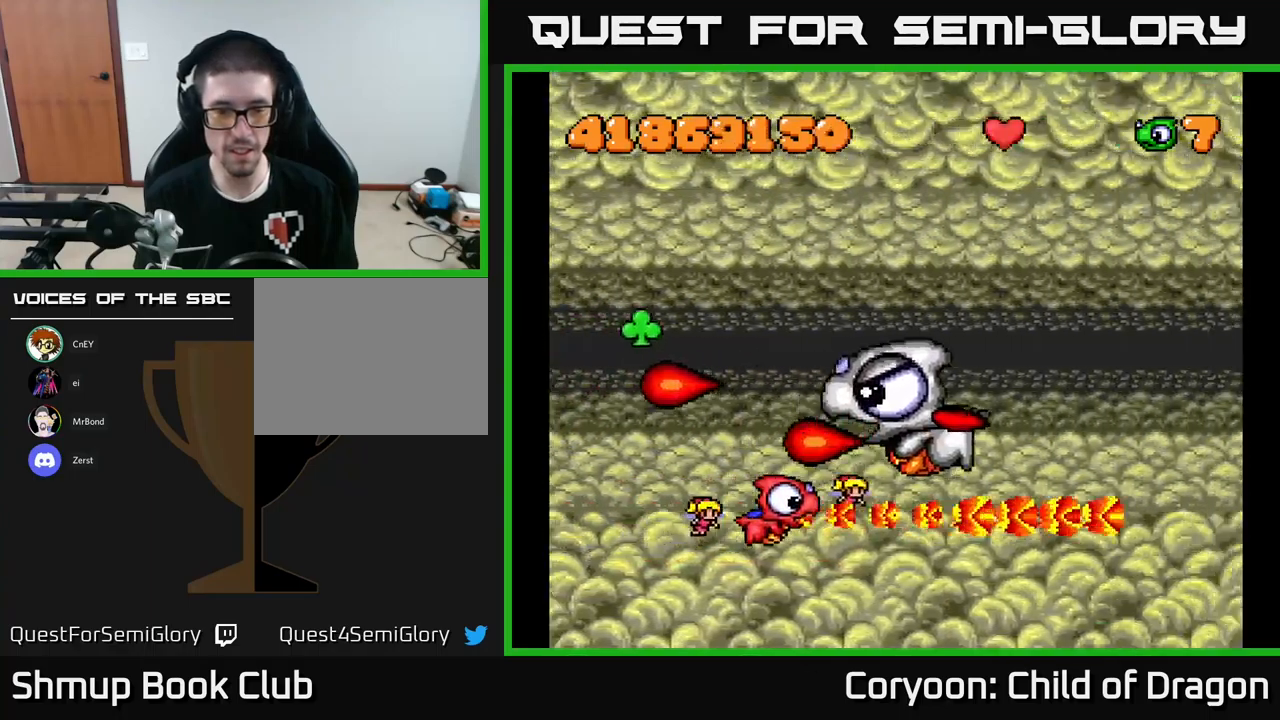
{"buttons": ["X"], "left_stick": "center", "events": [[350, "DPAD_UP", "down"], [500, "DPAD_UP", "up"]]}
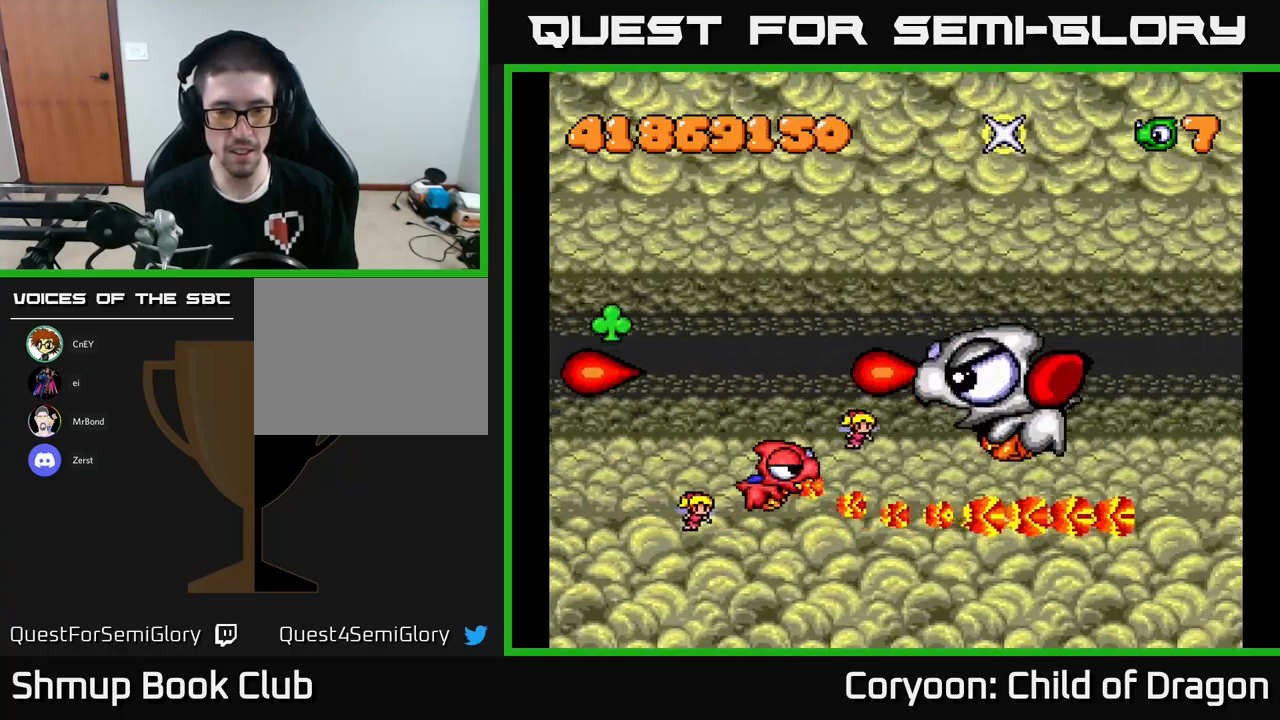
{"buttons": ["X"], "left_stick": "center", "events": []}
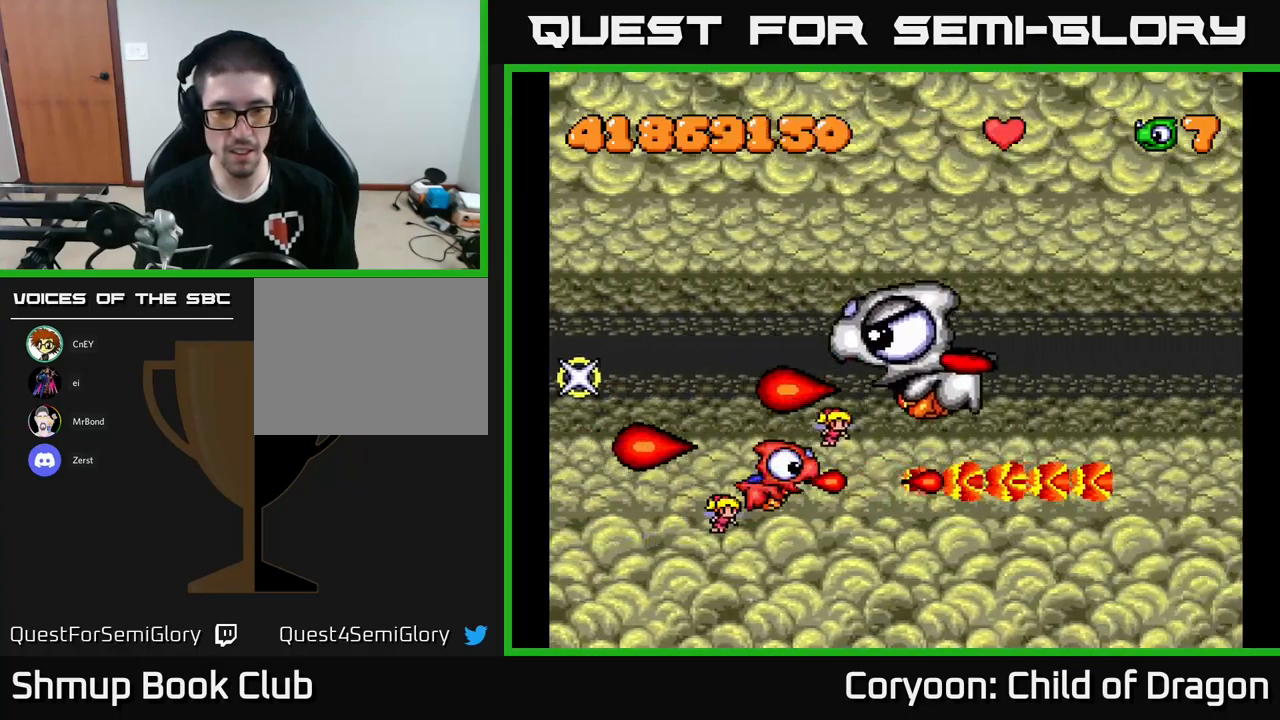
{"buttons": ["X"], "left_stick": "center", "events": [[33, "DPAD_LEFT", "down"], [67, "DPAD_DOWN", "down"], [117, "DPAD_DOWN", "up"], [117, "DPAD_LEFT", "up"]]}
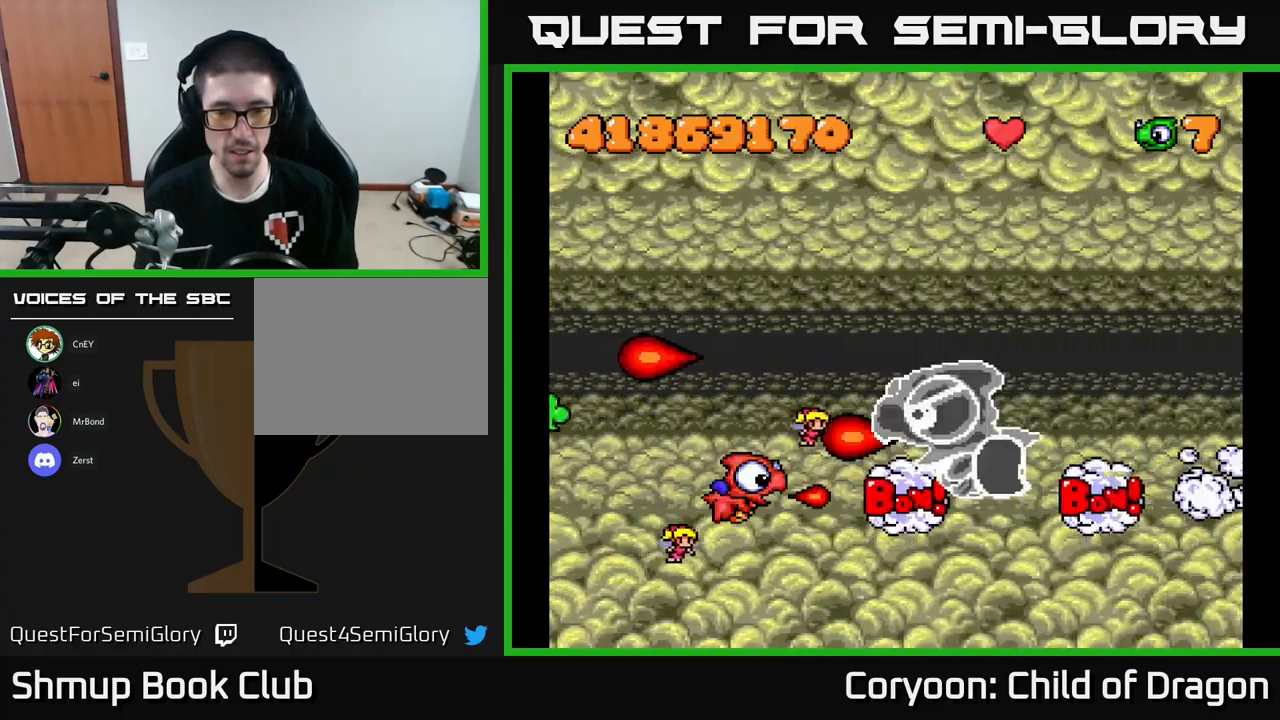
{"buttons": ["X"], "left_stick": "center", "events": []}
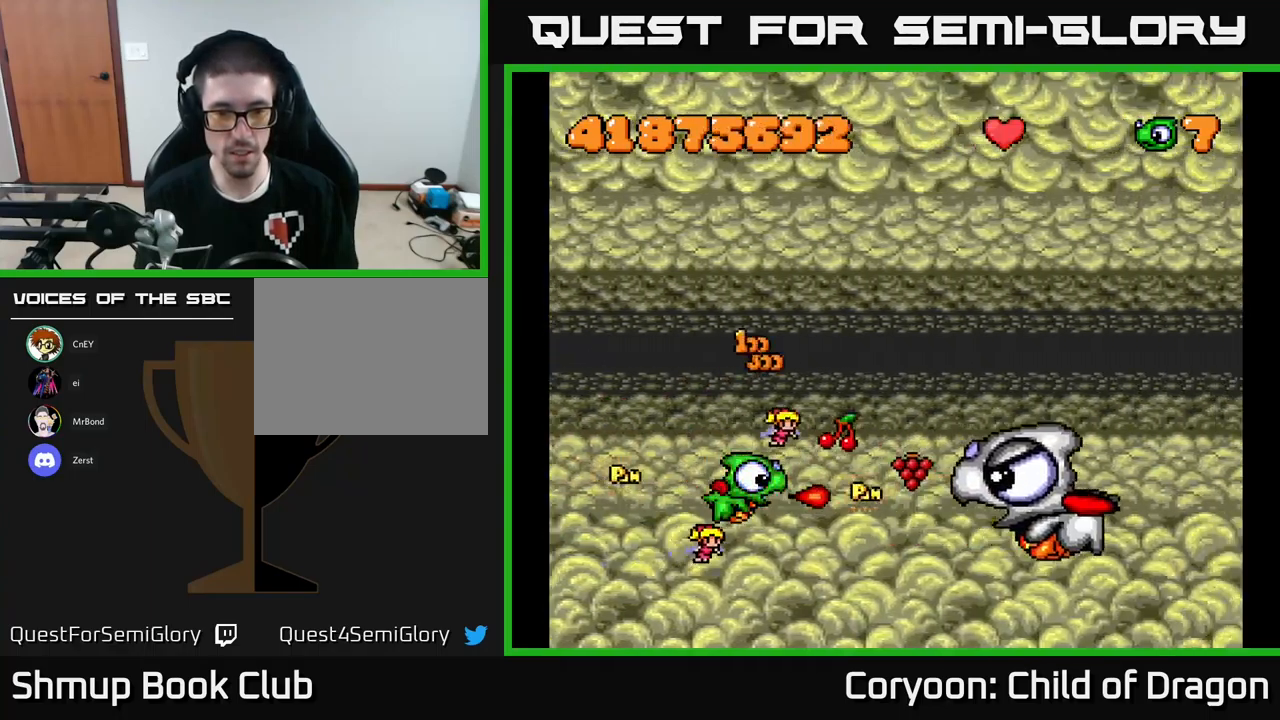
{"buttons": ["X", "DPAD_UP", "DPAD_RIGHT"], "left_stick": "center", "events": [[233, "DPAD_UP", "down"], [267, "DPAD_RIGHT", "down"]]}
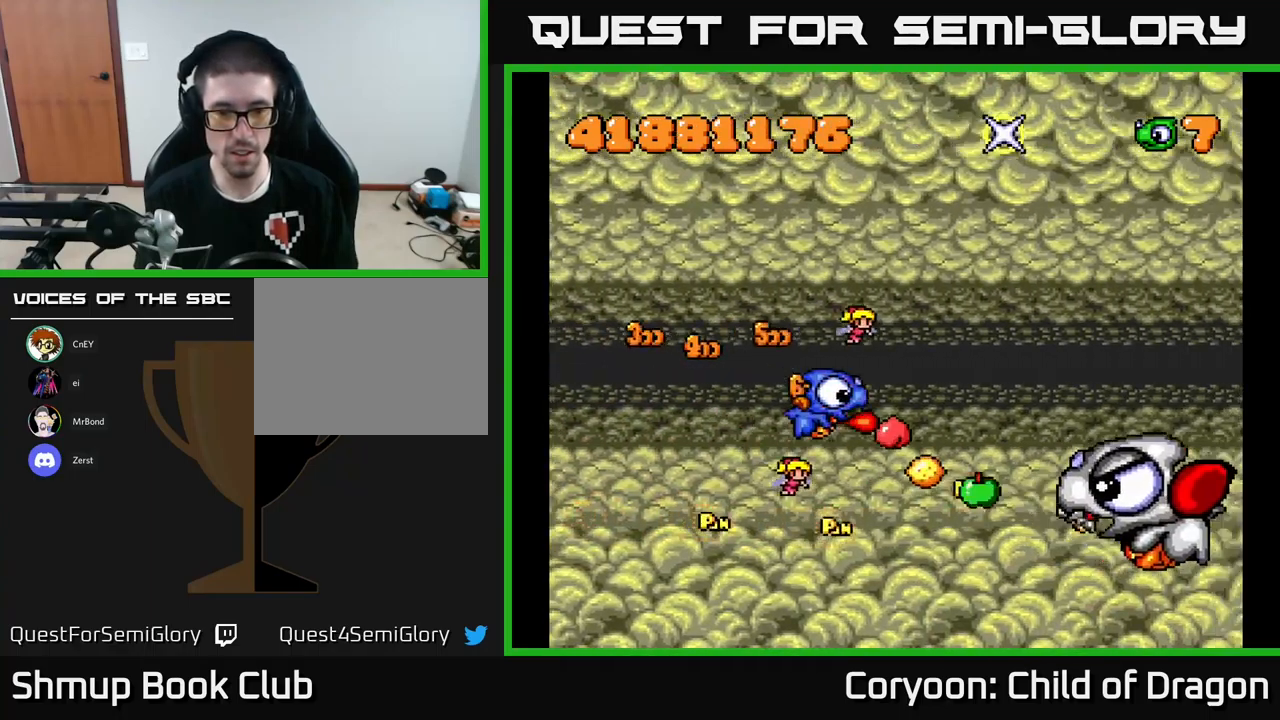
{"buttons": ["X"], "left_stick": "center"}
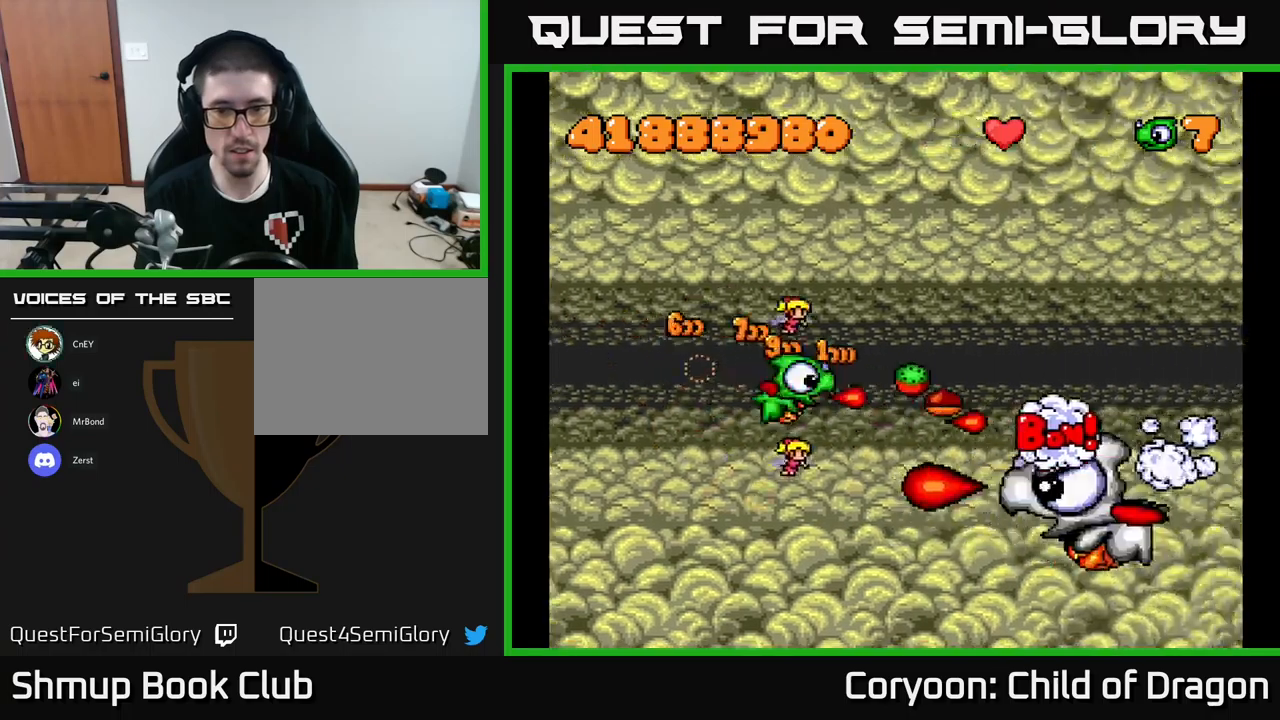
{"buttons": ["X"], "left_stick": "center", "events": [[17, "DPAD_DOWN", "down"], [34, "DPAD_RIGHT", "down"], [84, "DPAD_DOWN", "up"], [84, "DPAD_RIGHT", "up"], [134, "DPAD_UP", "down"], [167, "DPAD_UP", "up"], [217, "DPAD_RIGHT", "down"], [317, "DPAD_RIGHT", "up"]]}
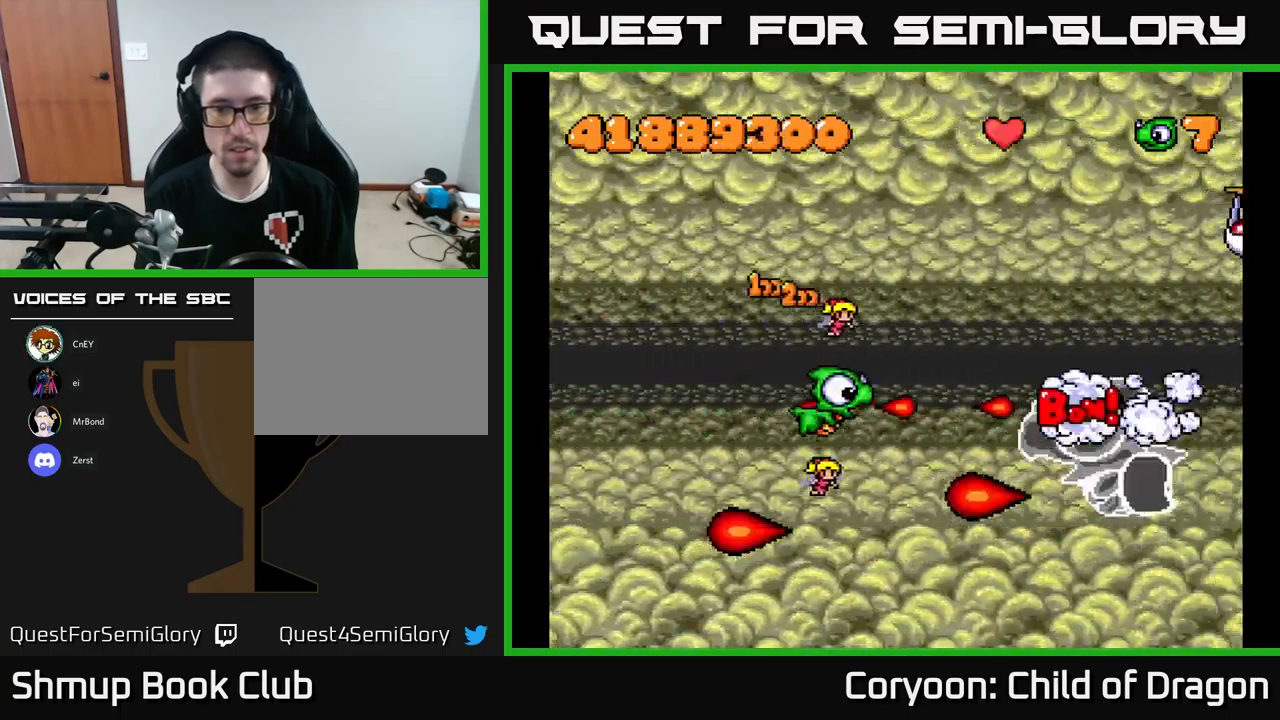
{"buttons": ["X", "DPAD_UP", "DPAD_LEFT"], "left_stick": "center", "events": [[84, "DPAD_LEFT", "down"], [84, "DPAD_UP", "down"], [217, "DPAD_UP", "up"], [250, "DPAD_LEFT", "up"], [400, "DPAD_LEFT", "down"], [450, "DPAD_UP", "down"]]}
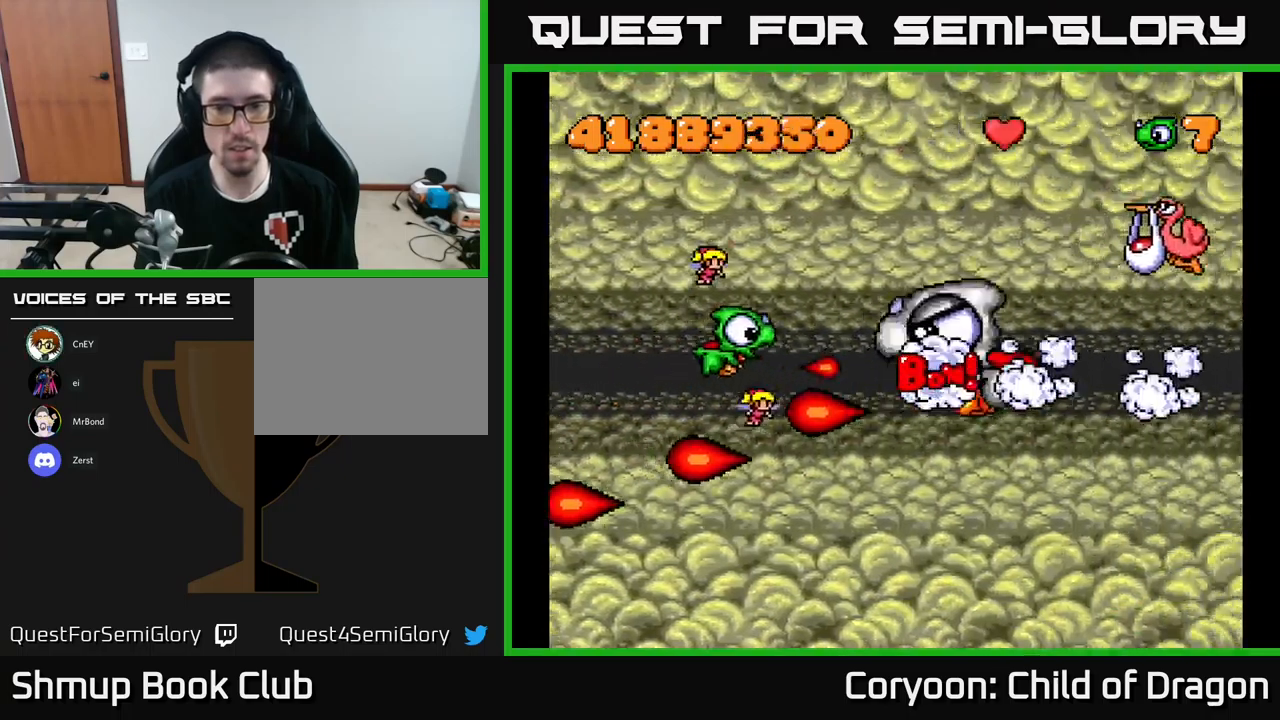
{"buttons": ["X"], "left_stick": "center", "events": [[217, "DPAD_LEFT", "up"], [217, "DPAD_UP", "up"], [350, "DPAD_UP", "down"], [400, "DPAD_LEFT", "down"], [434, "DPAD_UP", "up"], [450, "DPAD_LEFT", "up"]]}
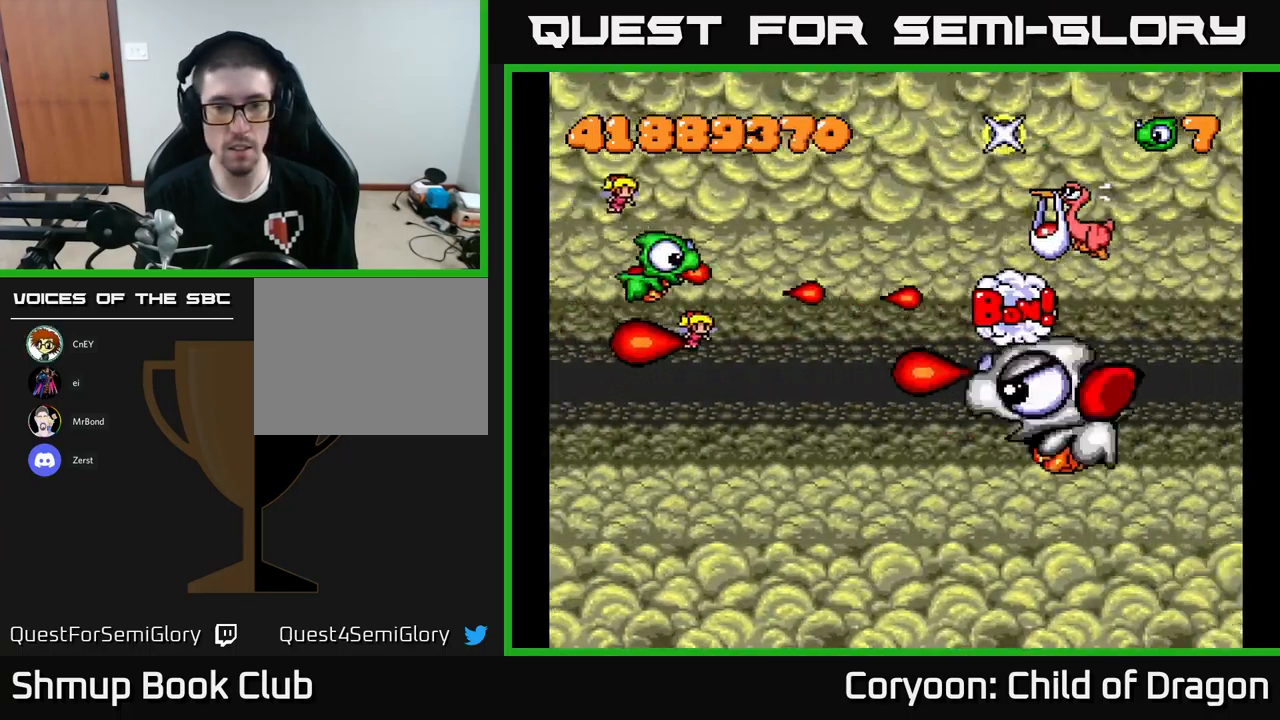
{"buttons": ["X", "DPAD_UP", "DPAD_RIGHT"], "left_stick": "center", "events": [[84, "DPAD_UP", "down"], [167, "DPAD_UP", "up"], [417, "DPAD_RIGHT", "down"], [434, "DPAD_UP", "down"]]}
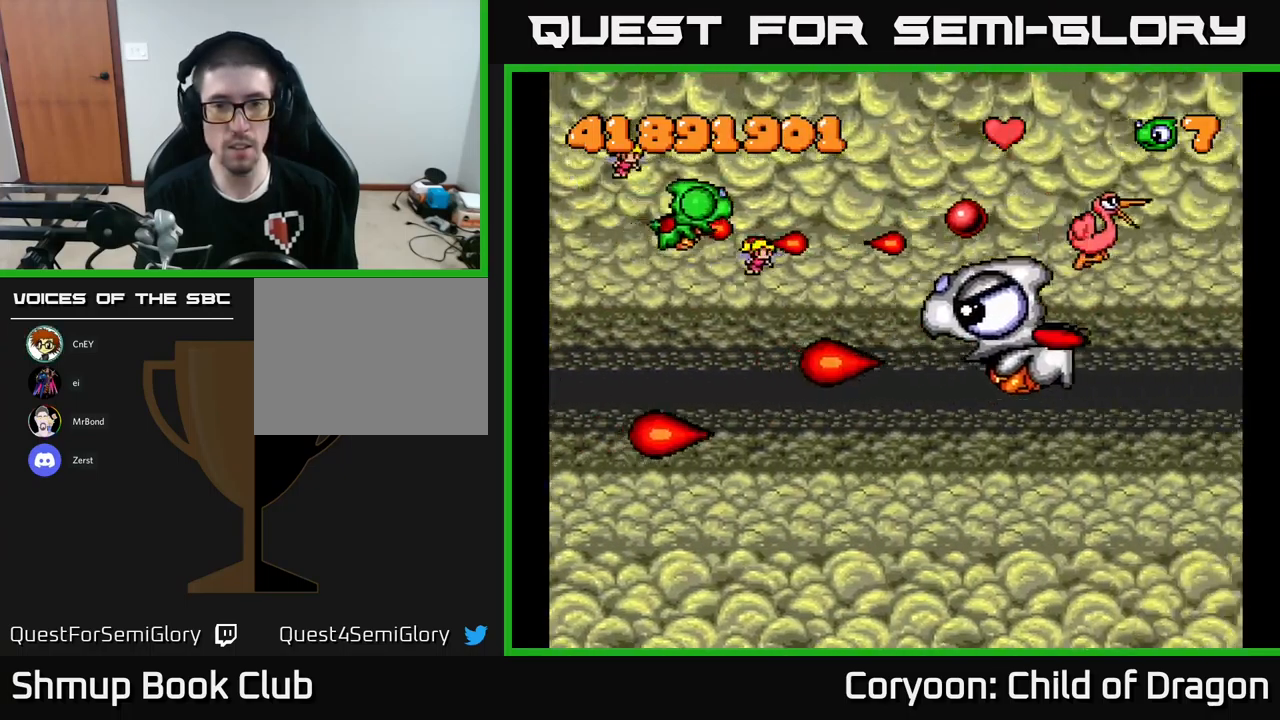
{"buttons": ["X", "DPAD_RIGHT"], "left_stick": "center", "events": [[50, "DPAD_UP", "up"]]}
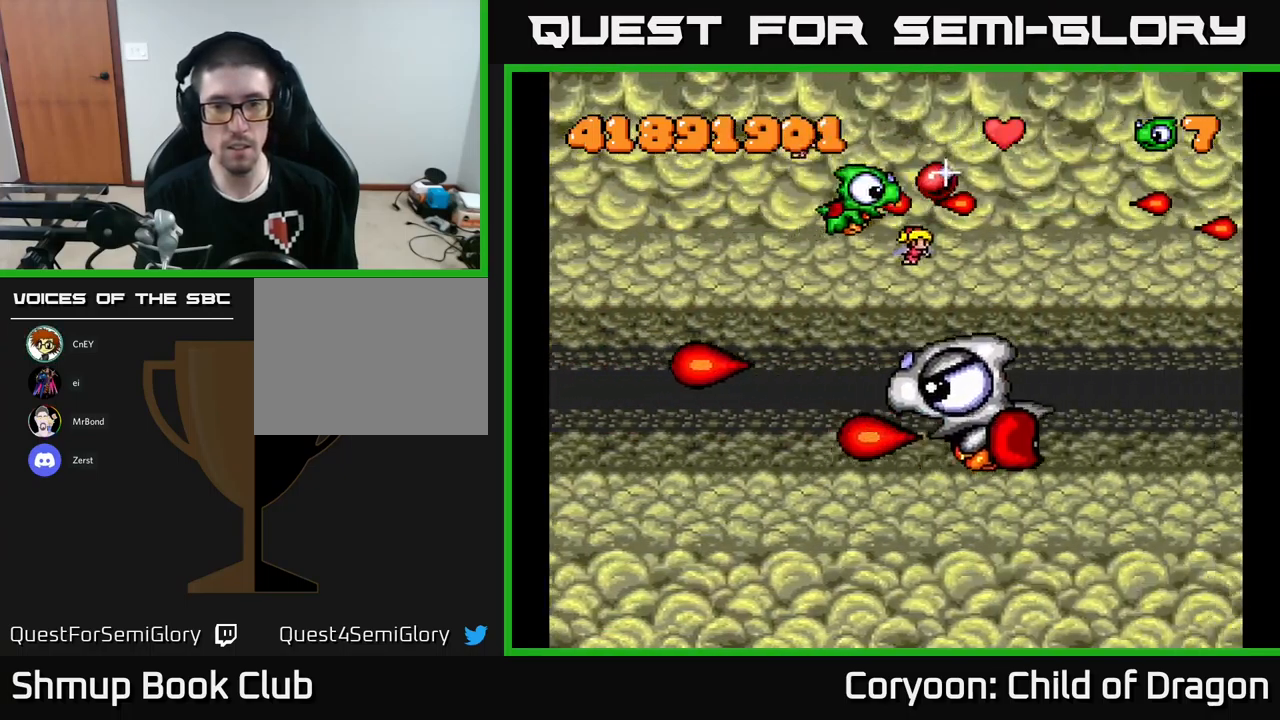
{"buttons": ["X", "DPAD_DOWN", "DPAD_LEFT"], "left_stick": "center", "events": [[200, "DPAD_RIGHT", "up"], [234, "DPAD_DOWN", "down"], [284, "DPAD_LEFT", "down"]]}
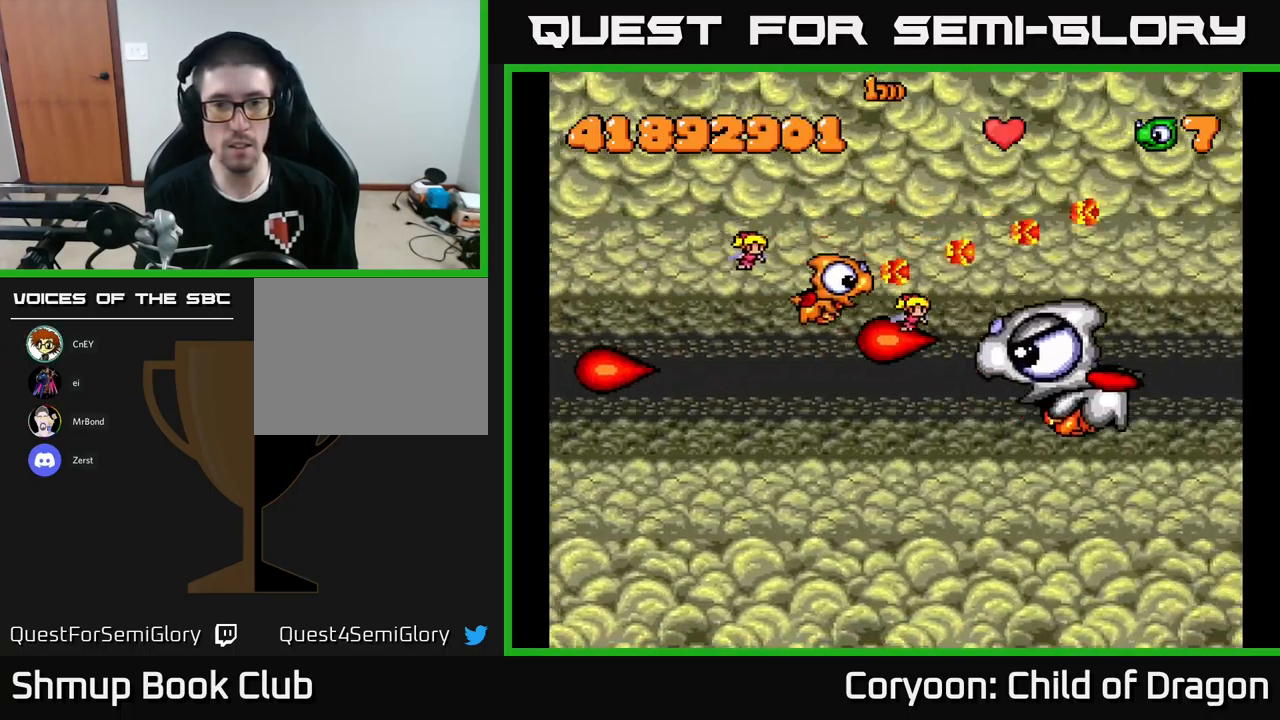
{"buttons": ["X", "DPAD_UP"], "left_stick": "center", "events": [[350, "DPAD_LEFT", "up"], [434, "DPAD_DOWN", "up"], [450, "DPAD_RIGHT", "down"], [467, "DPAD_RIGHT", "up"], [500, "DPAD_UP", "down"]]}
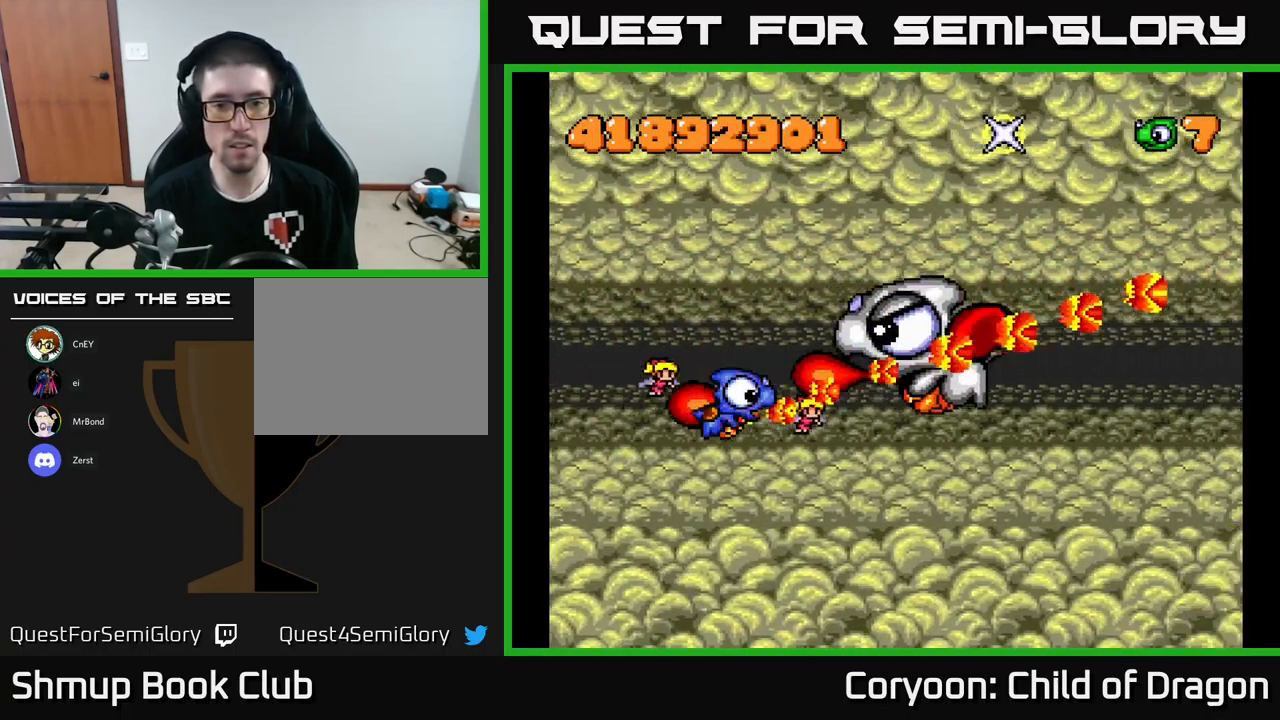
{"buttons": ["X", "DPAD_DOWN"], "left_stick": "center", "events": [[34, "DPAD_LEFT", "down"], [184, "DPAD_UP", "up"], [200, "DPAD_LEFT", "up"], [217, "DPAD_DOWN", "down"]]}